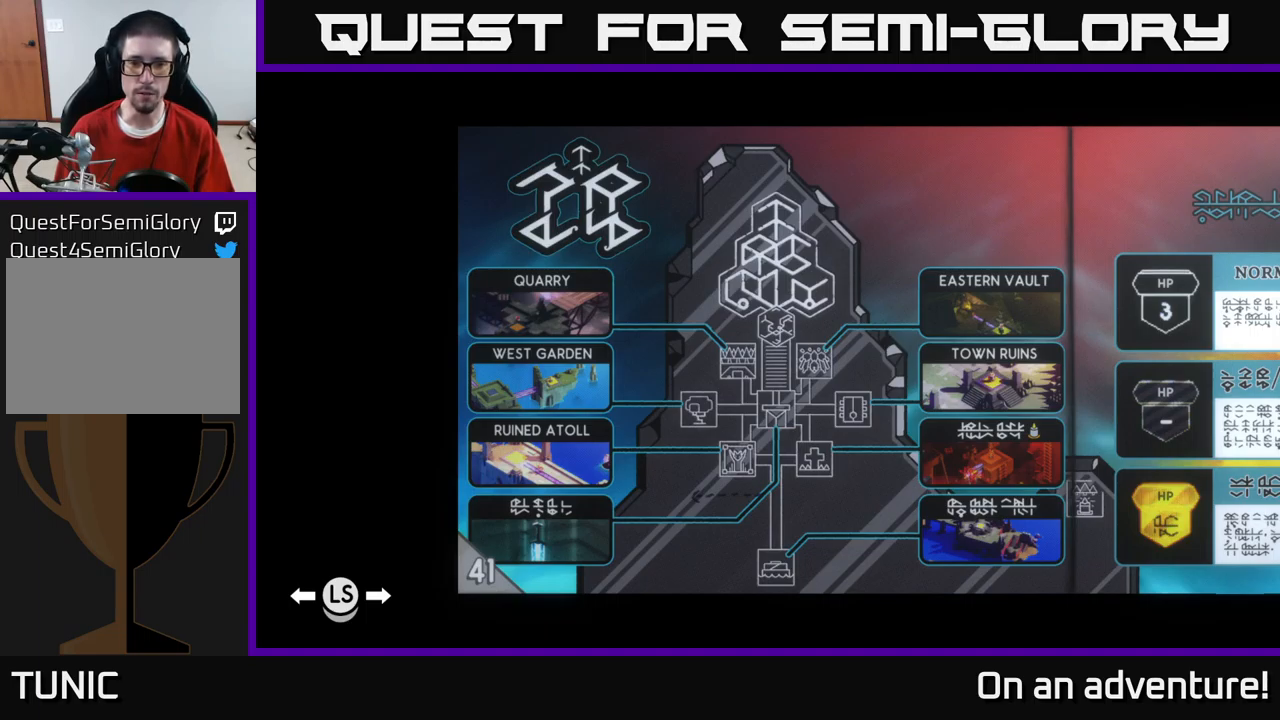
Gameplay with a controller (Xbox layout); each line is a JSON object with the inputs held at the frame after it. "events" lists button and stick changes between this image and that frame as [ms after this image, input, new state], when the widget could be followed in between.
{"buttons": [], "left_stick": "center", "right_stick": "center", "events": []}
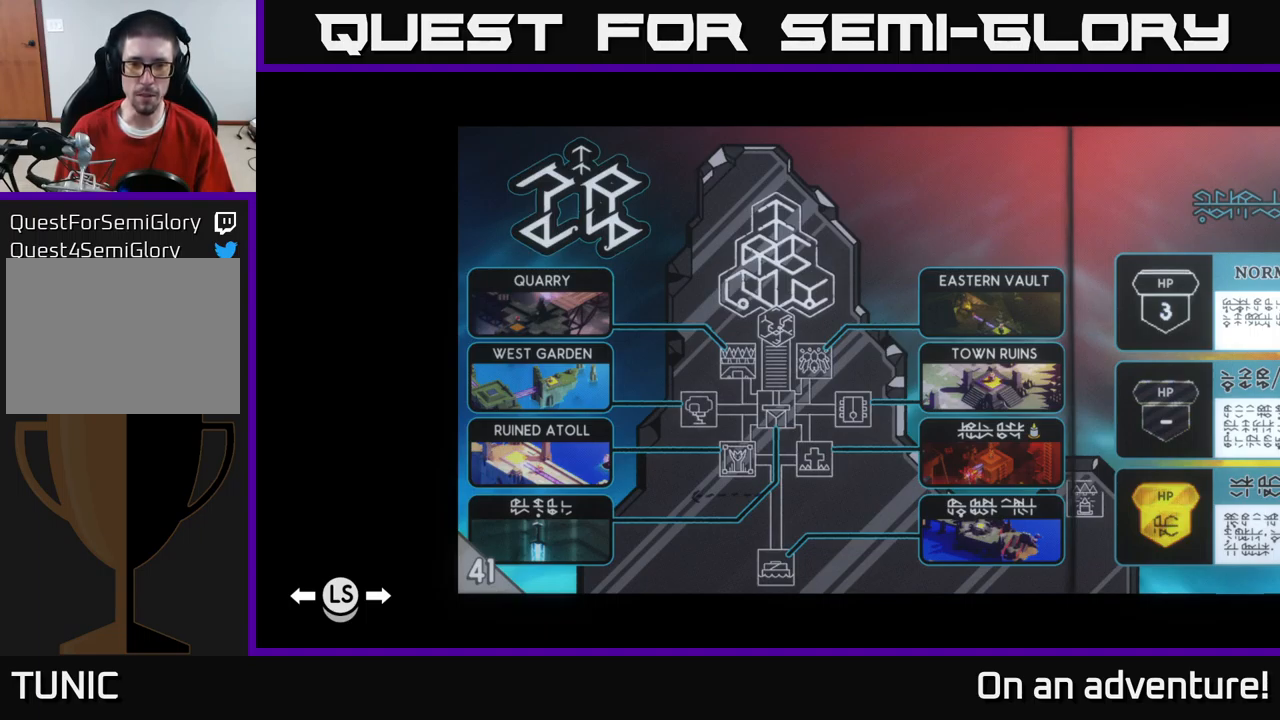
{"buttons": [], "left_stick": "center", "right_stick": "center", "events": []}
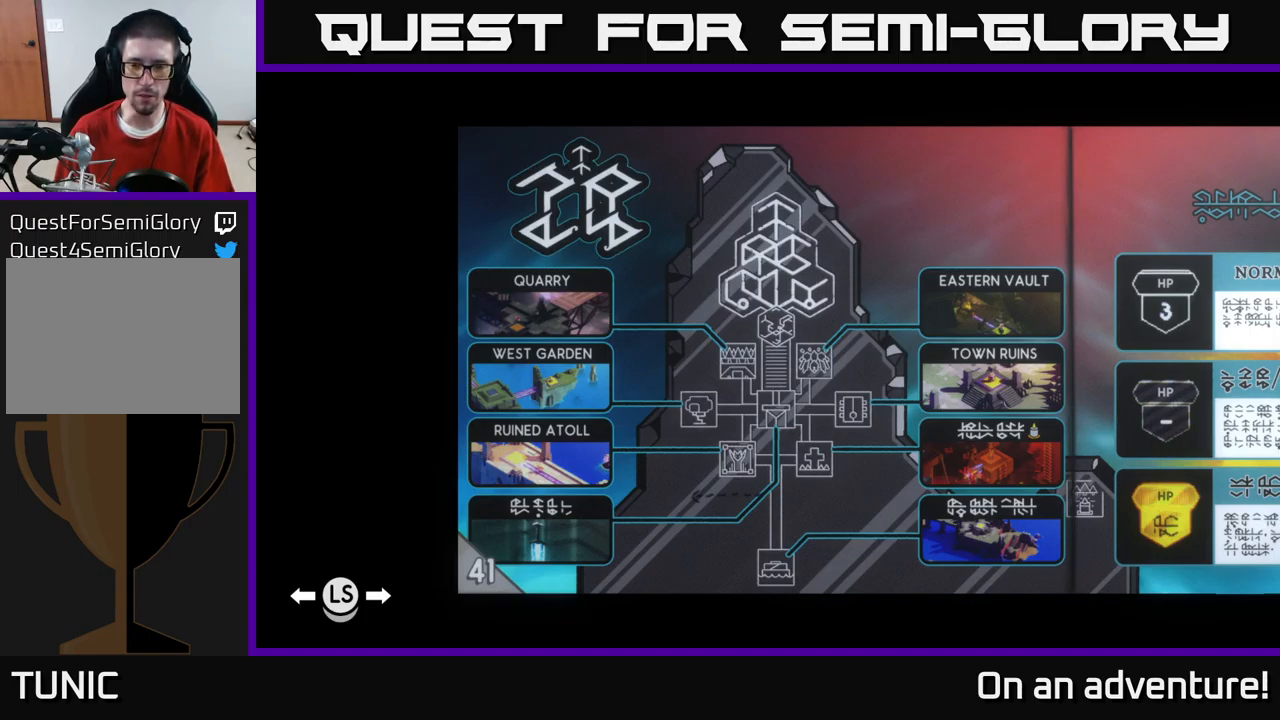
{"buttons": [], "left_stick": "center", "right_stick": "center", "events": []}
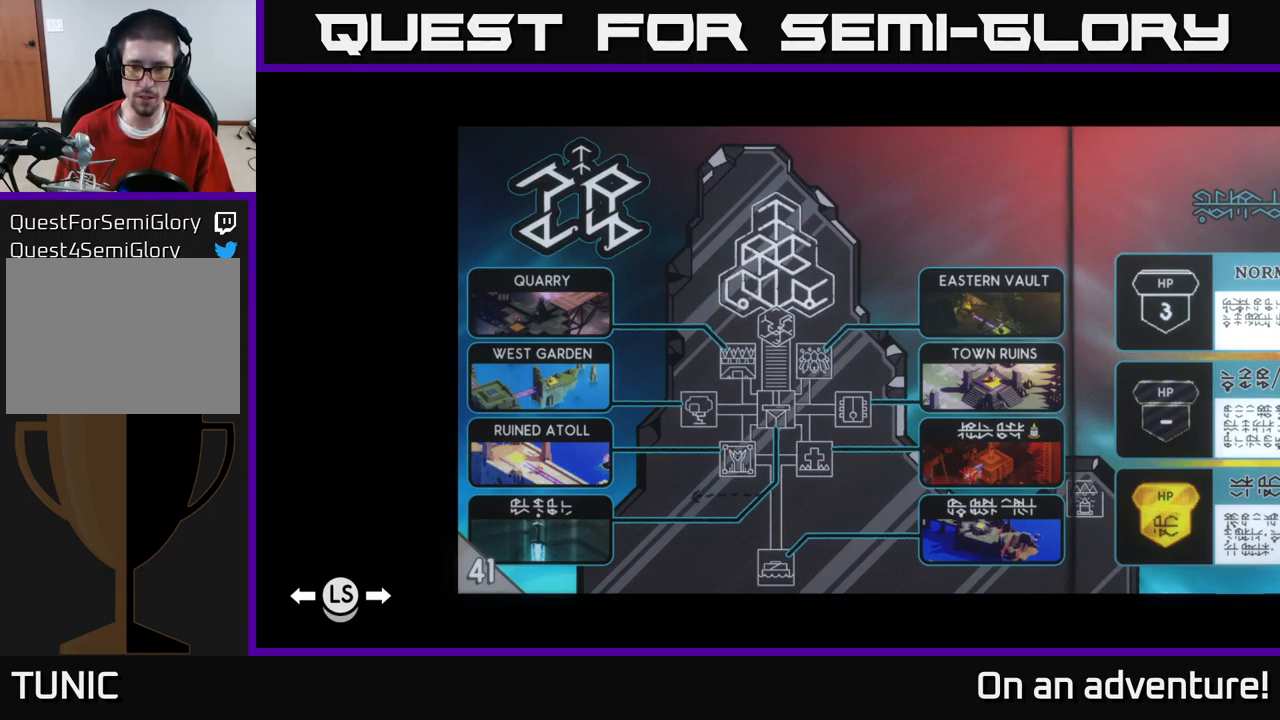
{"buttons": [], "left_stick": "center", "right_stick": "center", "events": []}
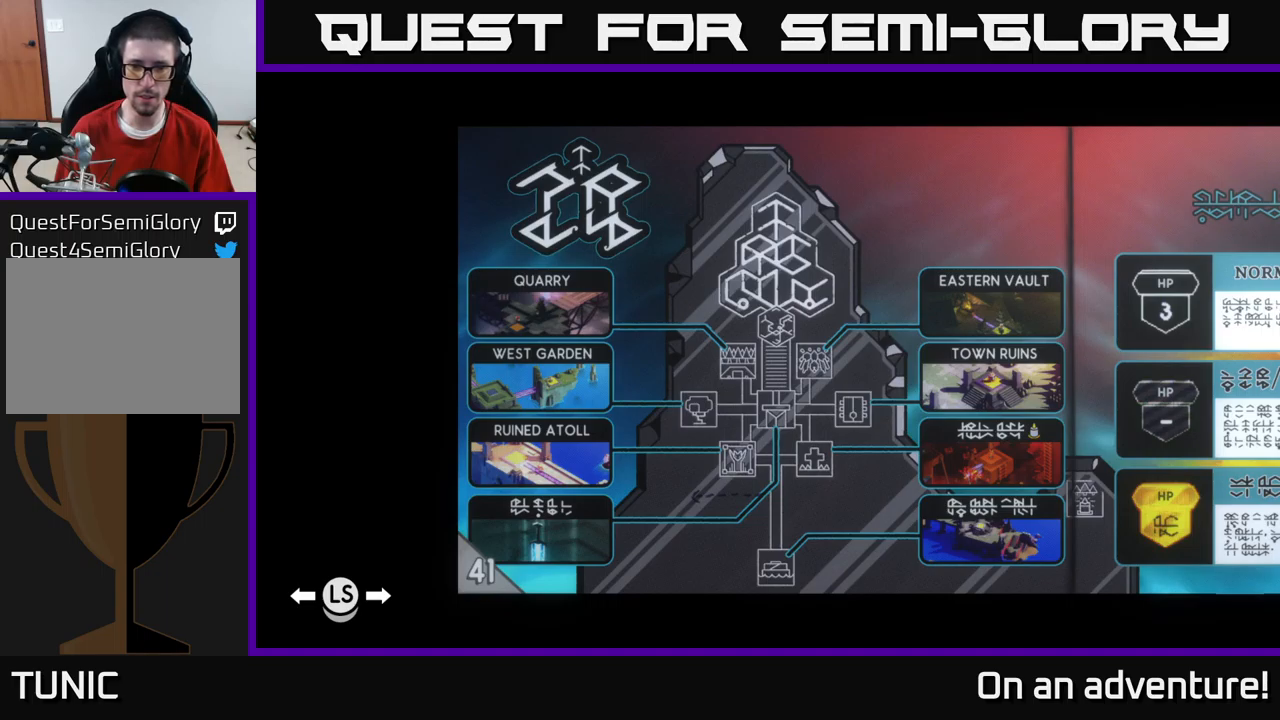
{"buttons": [], "left_stick": "center", "right_stick": "center", "events": []}
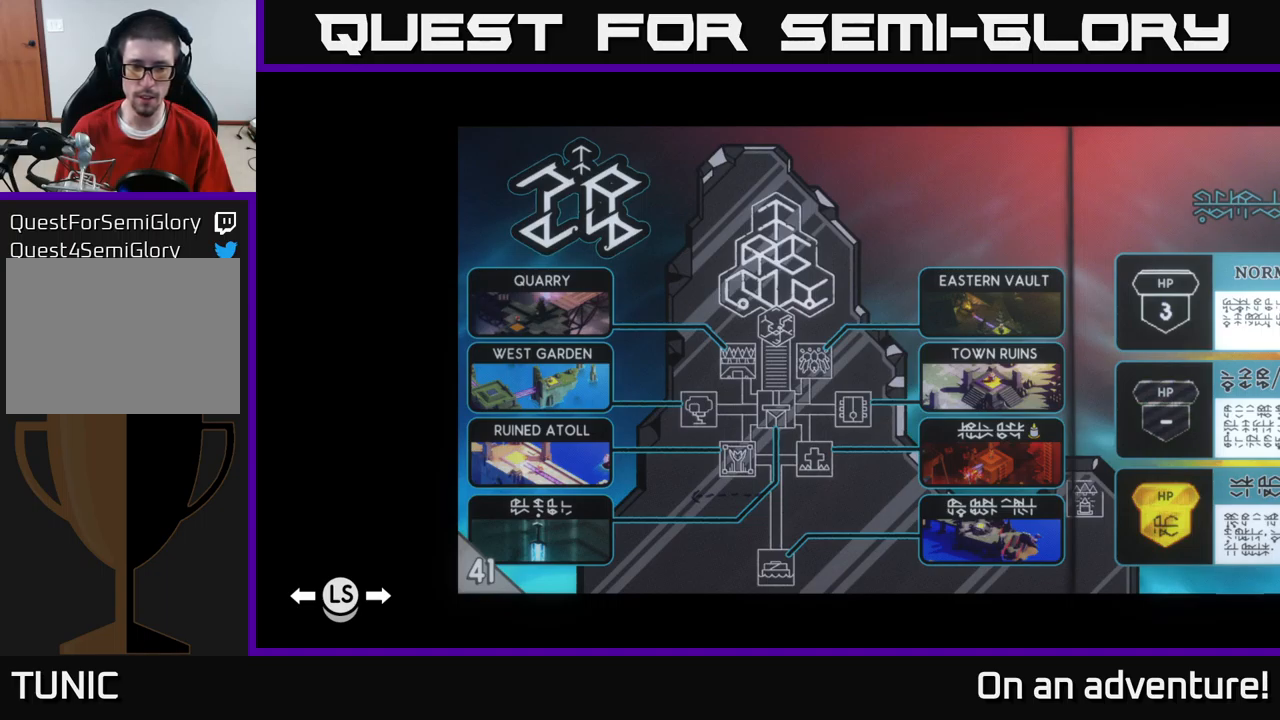
{"buttons": [], "left_stick": "center", "right_stick": "center", "events": [[150, "B", "down"], [250, "B", "up"]]}
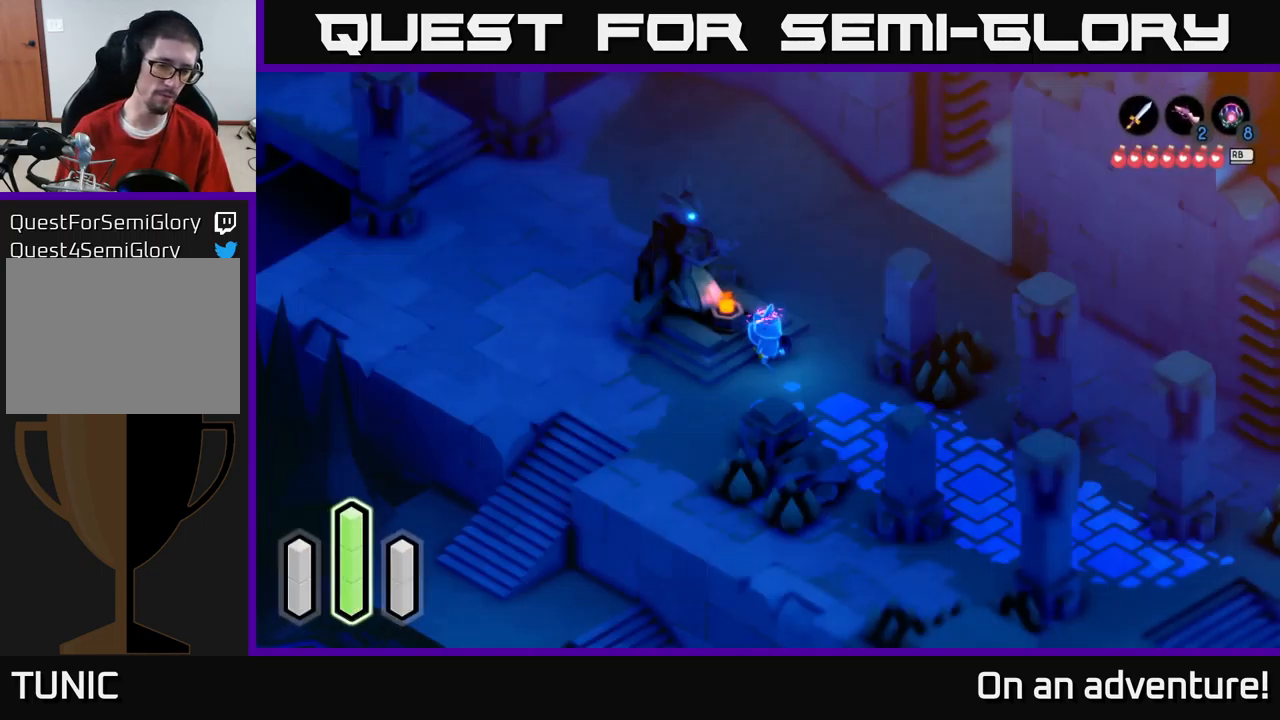
{"buttons": [], "left_stick": "center", "right_stick": "center", "events": [[83, "B", "down"], [150, "B", "up"]]}
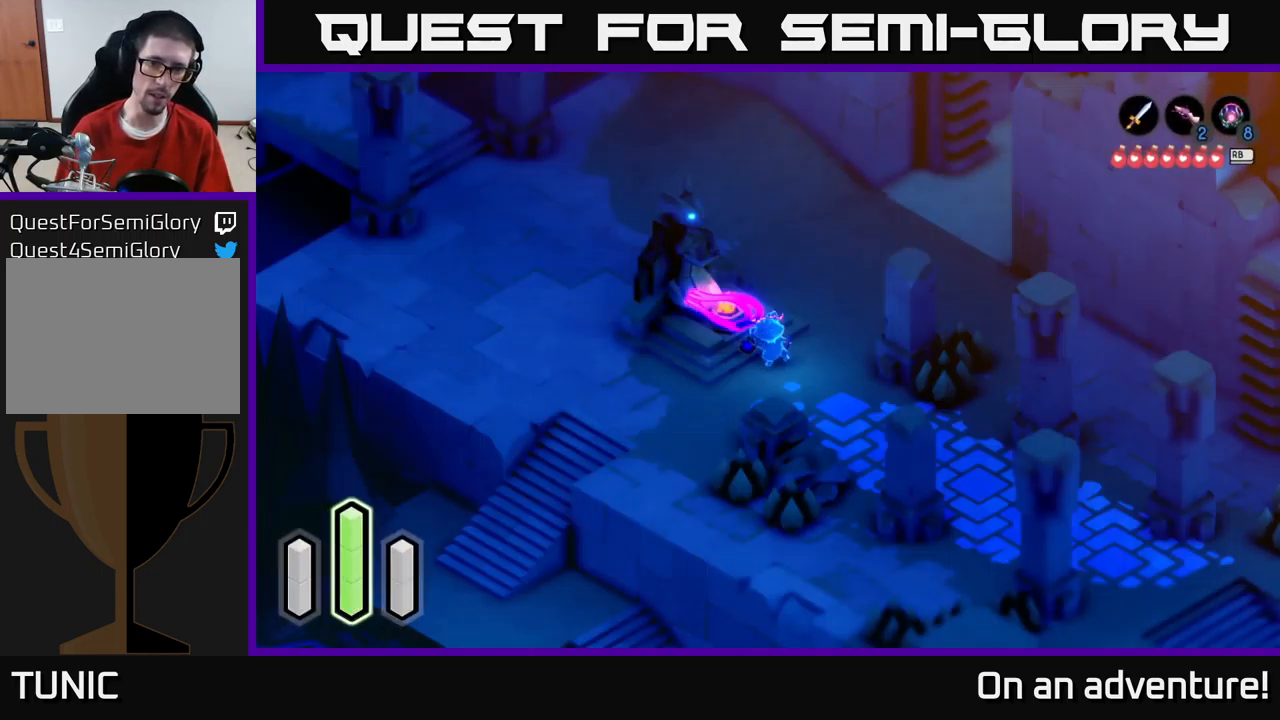
{"buttons": [], "left_stick": "center", "right_stick": "center", "events": []}
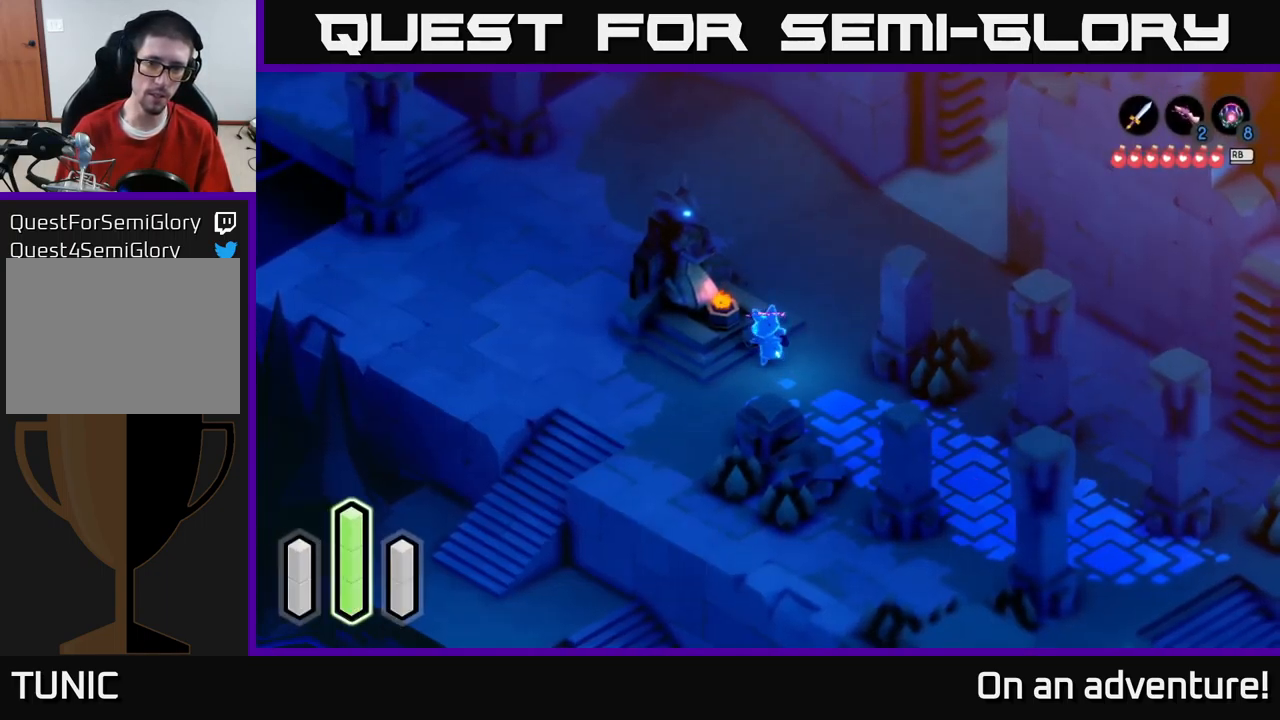
{"buttons": [], "left_stick": "center", "right_stick": "center", "events": []}
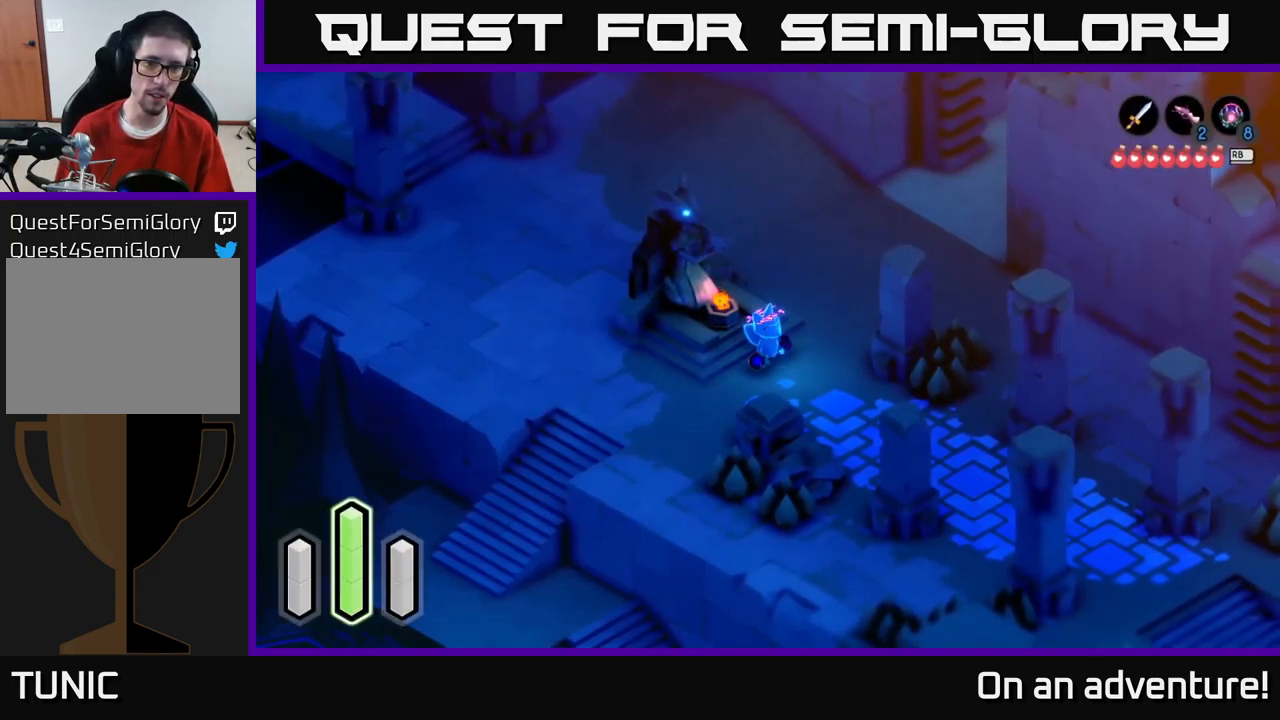
{"buttons": ["SELECT"], "left_stick": "center", "right_stick": "center", "events": [[483, "SELECT", "down"]]}
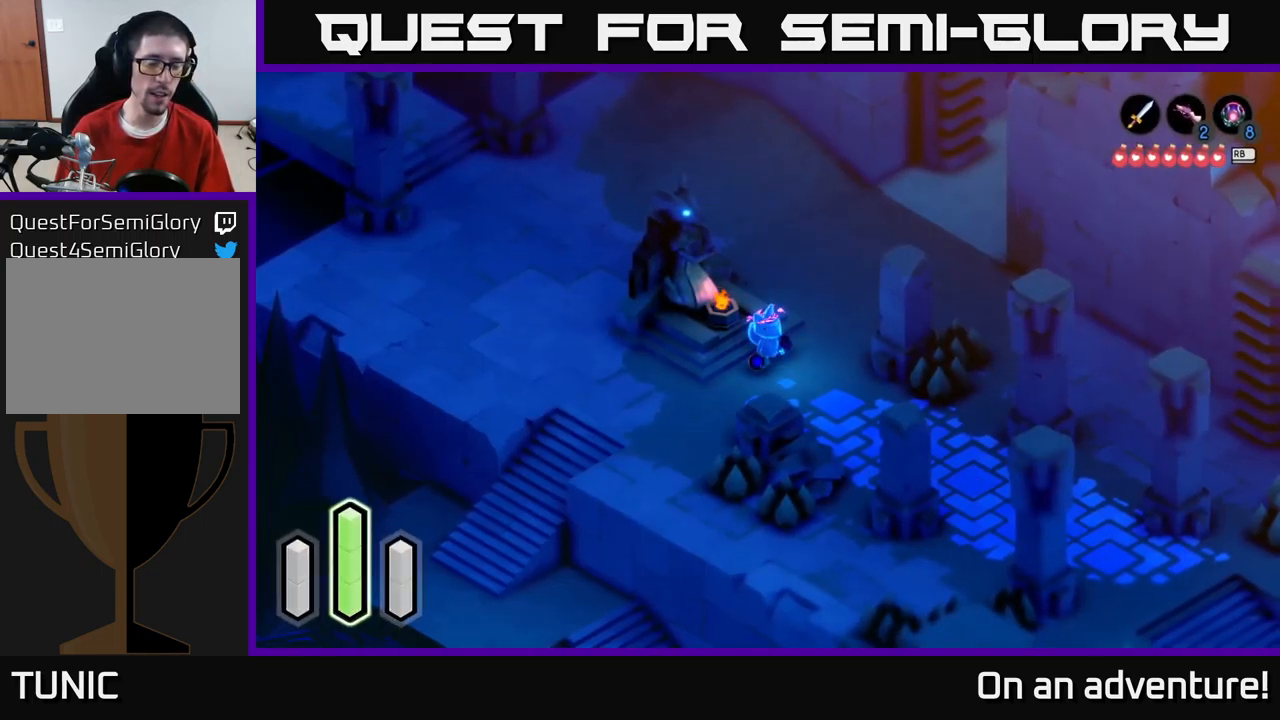
{"buttons": [], "left_stick": "center", "right_stick": "center", "events": [[83, "SELECT", "up"]]}
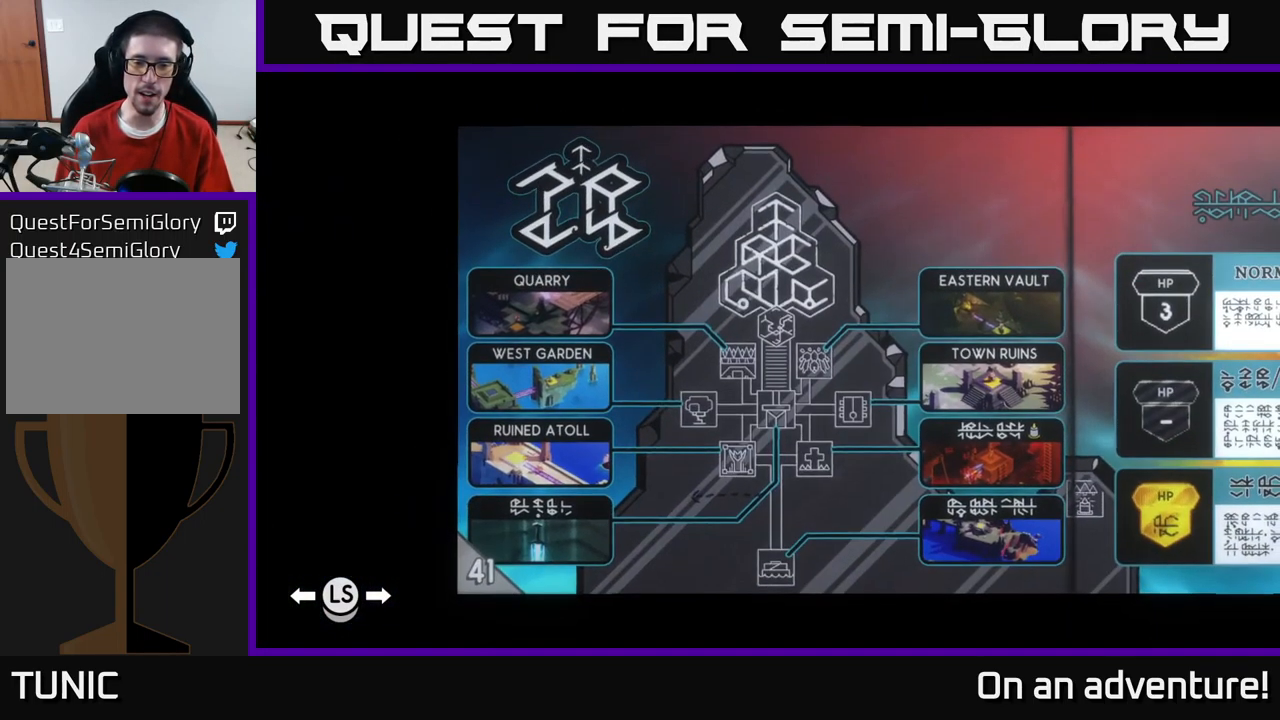
{"buttons": [], "left_stick": "center", "right_stick": "center", "events": [[267, "SELECT", "down"], [383, "SELECT", "up"]]}
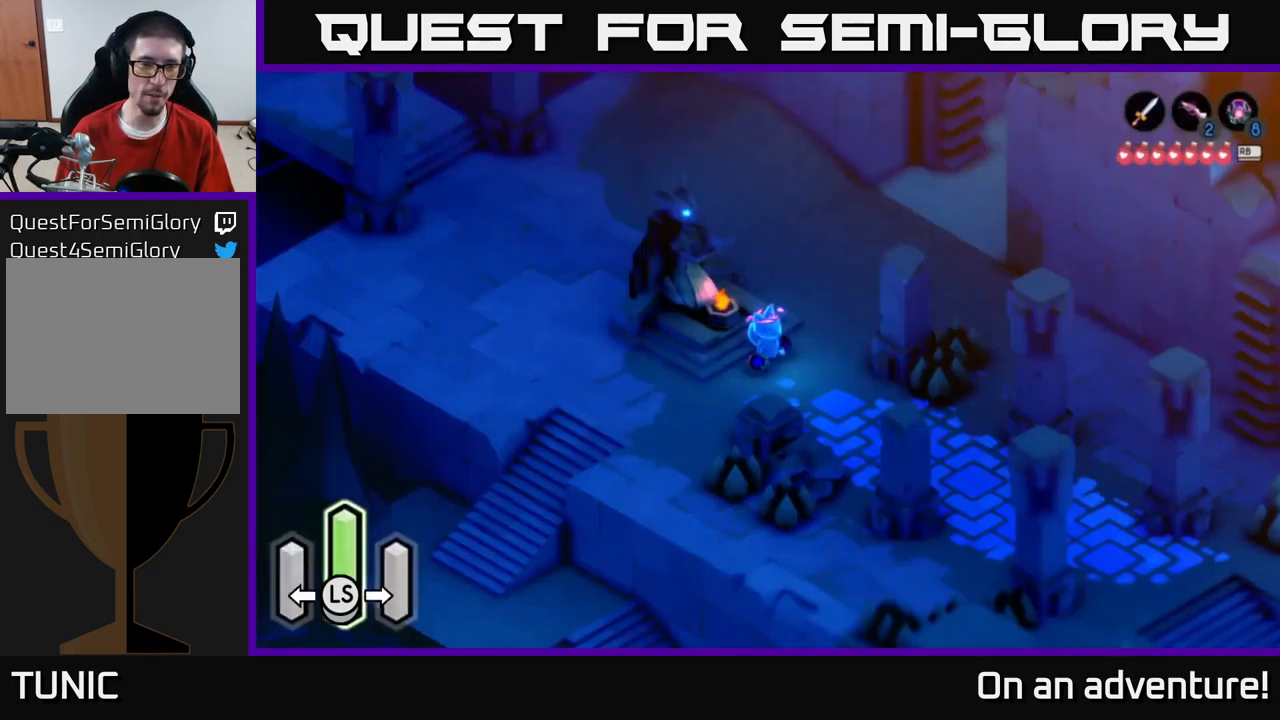
{"buttons": [], "left_stick": "center", "right_stick": "center", "events": [[167, "START", "down"], [367, "START", "up"]]}
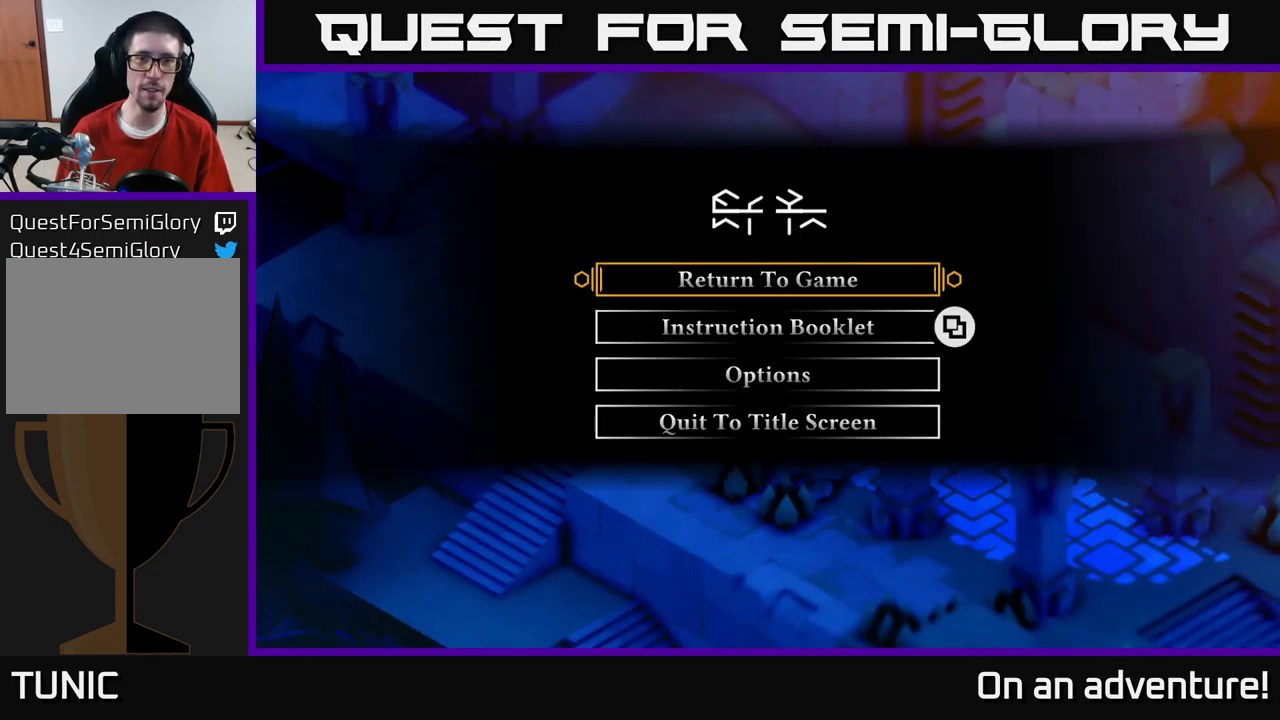
{"buttons": ["DPAD_DOWN"], "left_stick": "center", "right_stick": "center", "events": [[134, "DPAD_DOWN", "down"], [184, "DPAD_DOWN", "up"], [267, "DPAD_DOWN", "down"], [350, "DPAD_DOWN", "up"], [434, "DPAD_DOWN", "down"]]}
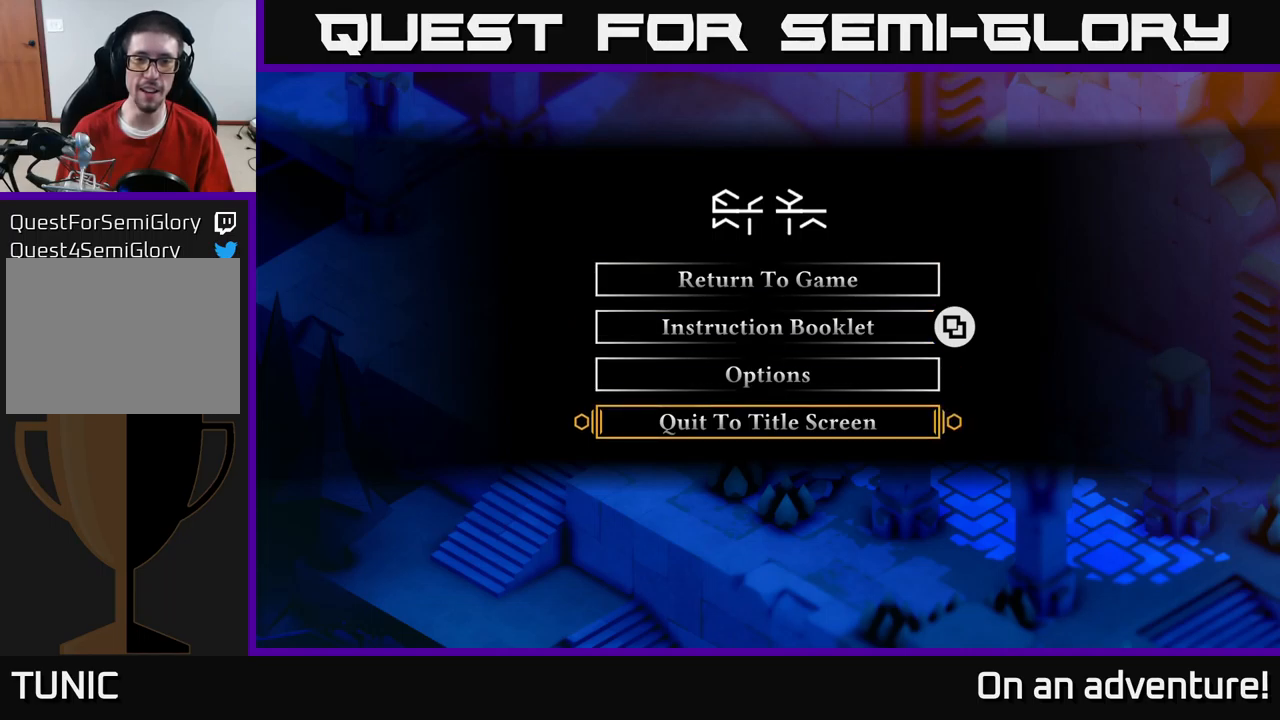
{"buttons": [], "left_stick": "center", "right_stick": "center", "events": [[34, "DPAD_DOWN", "up"], [134, "A", "down"], [217, "A", "up"]]}
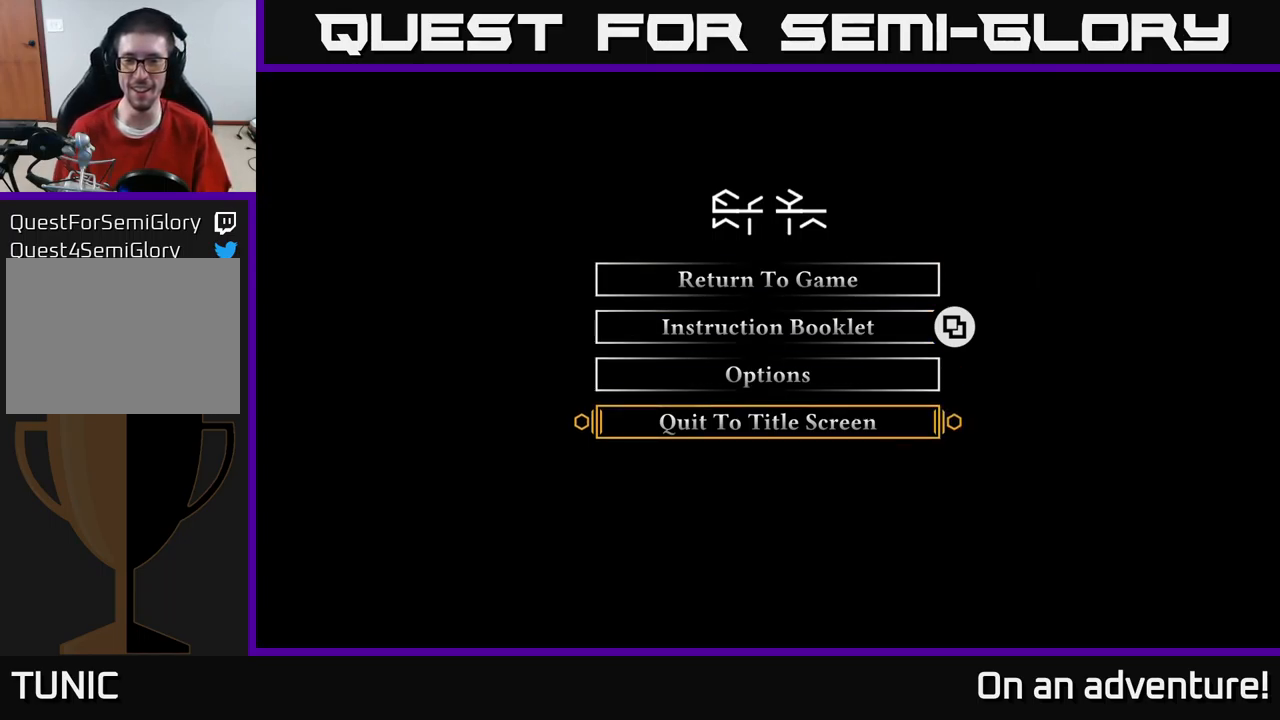
{"buttons": [], "left_stick": "center", "right_stick": "center", "events": []}
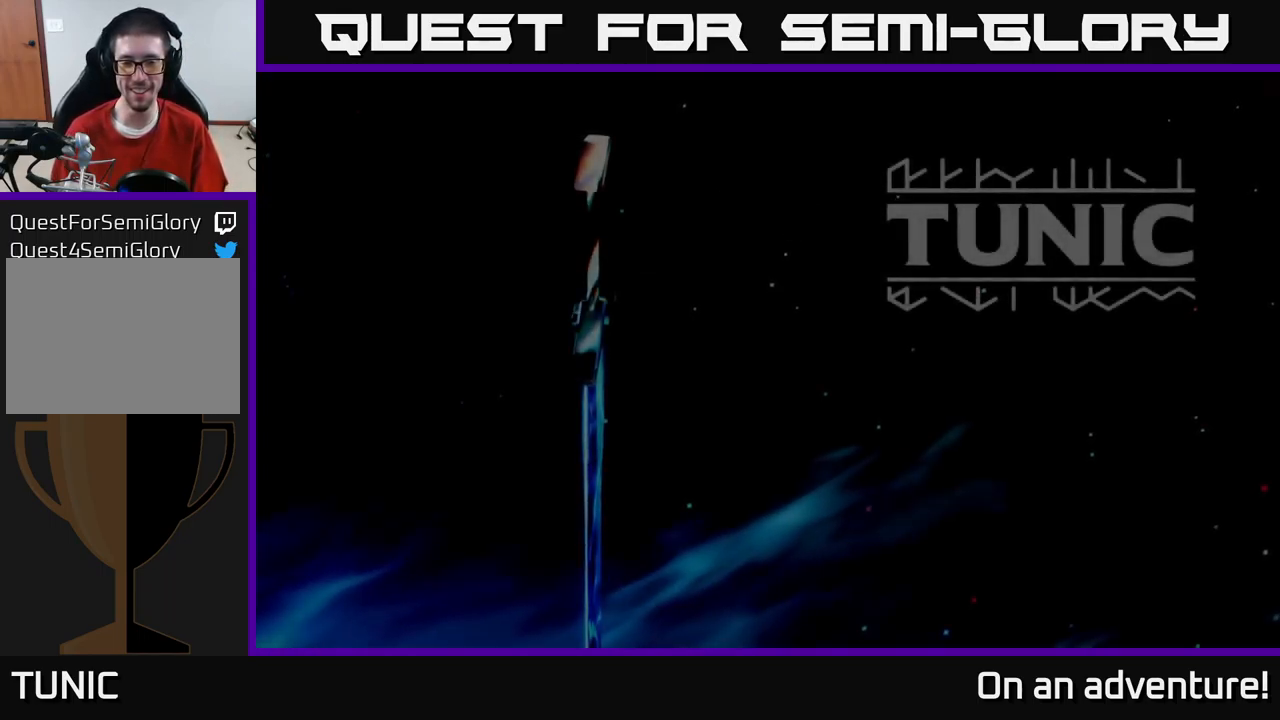
{"buttons": [], "left_stick": "center", "right_stick": "center", "events": []}
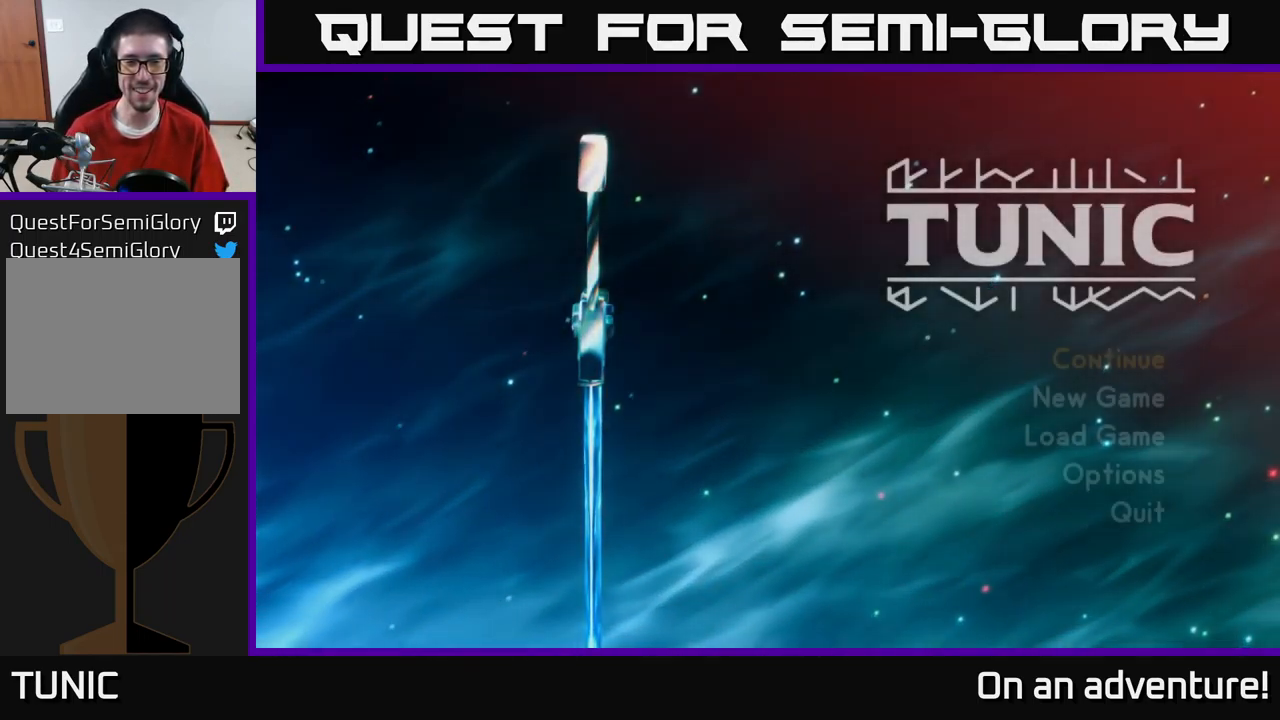
{"buttons": [], "left_stick": "center", "right_stick": "center", "events": []}
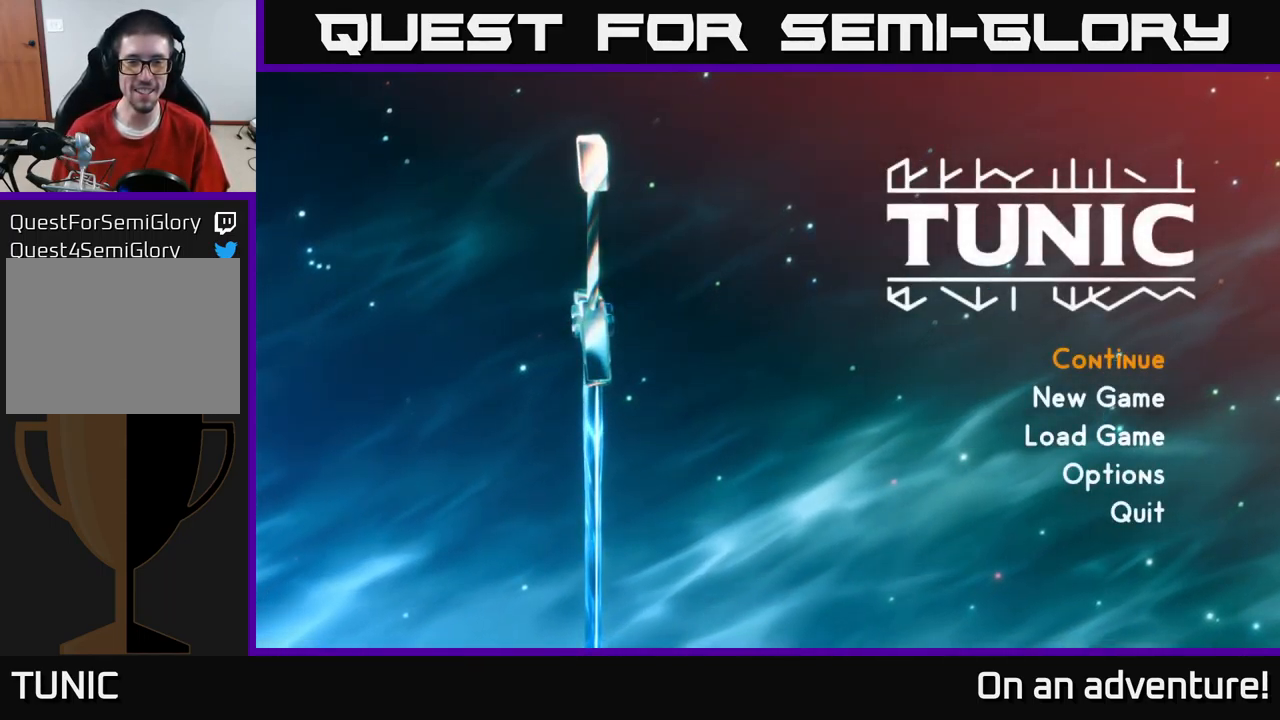
{"buttons": [], "left_stick": "center", "right_stick": "center", "events": [[317, "DPAD_DOWN", "down"], [367, "DPAD_DOWN", "up"]]}
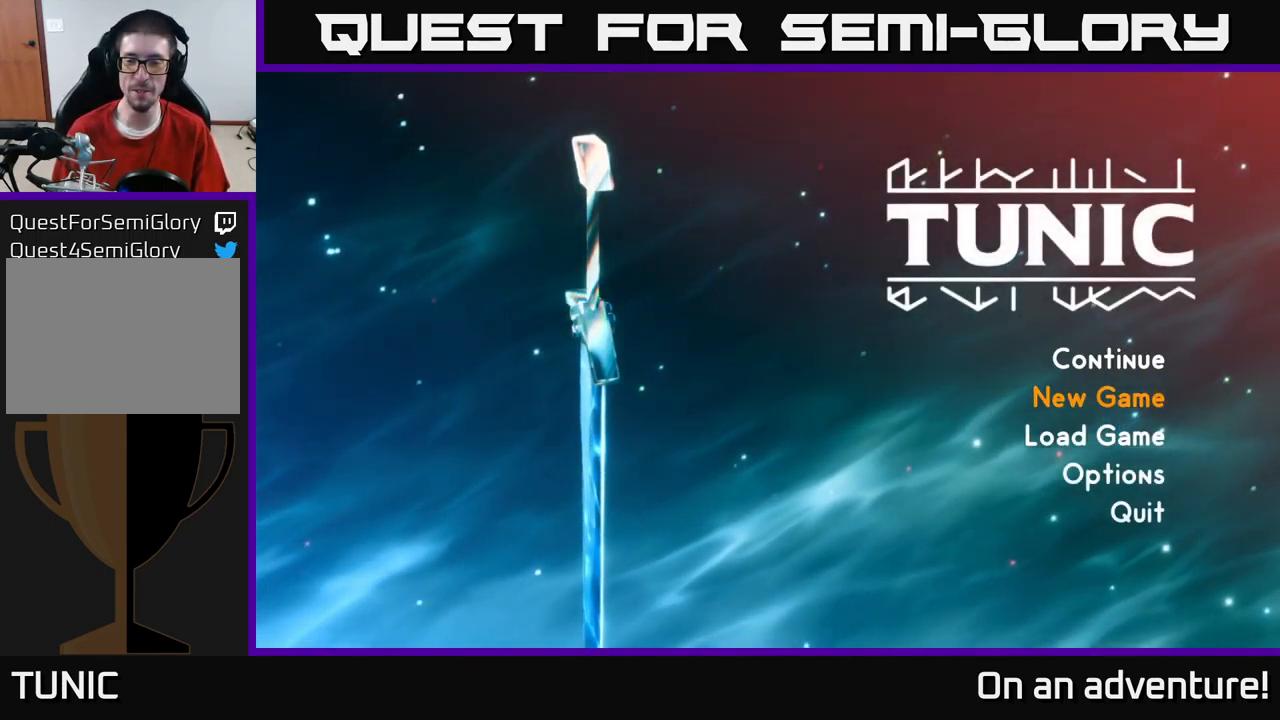
{"buttons": [], "left_stick": "center", "right_stick": "center", "events": [[84, "DPAD_DOWN", "down"], [167, "DPAD_DOWN", "up"], [334, "DPAD_UP", "down"], [417, "DPAD_UP", "up"]]}
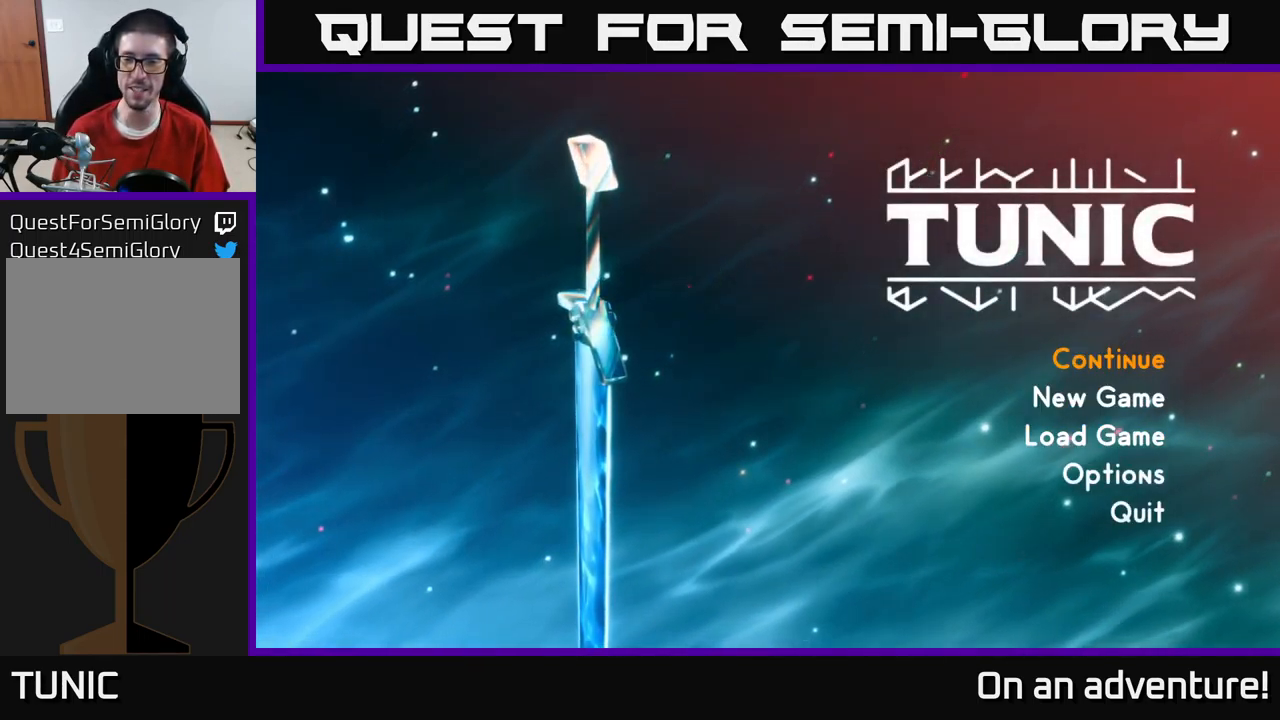
{"buttons": [], "left_stick": "center", "right_stick": "center", "events": [[17, "DPAD_UP", "down"], [150, "DPAD_UP", "up"]]}